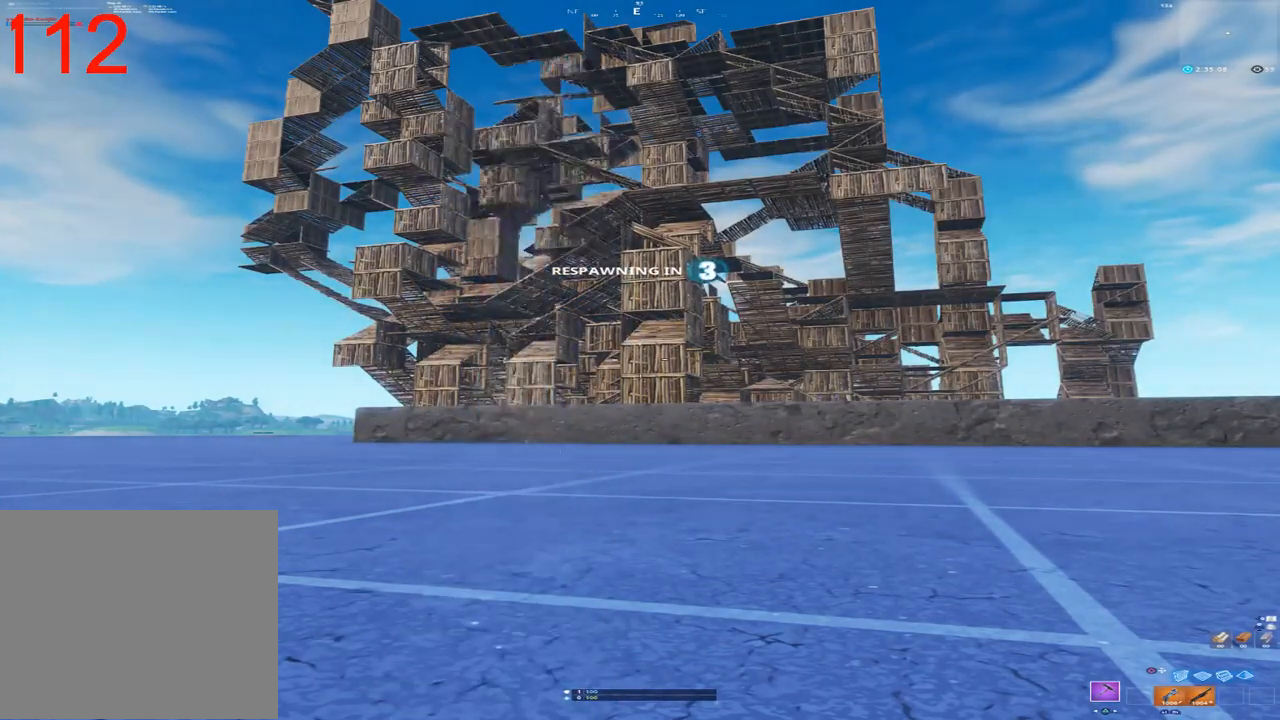
Gameplay with a controller (PlayStation layout); each line is a JSON object with the inputs held at the frame after it. "events" lists button and stick changes between this image and that frame as [ms after this image, input, new state], when the widget could be followed in between.
{"buttons": [], "left_stick": "center", "right_stick": "center", "events": []}
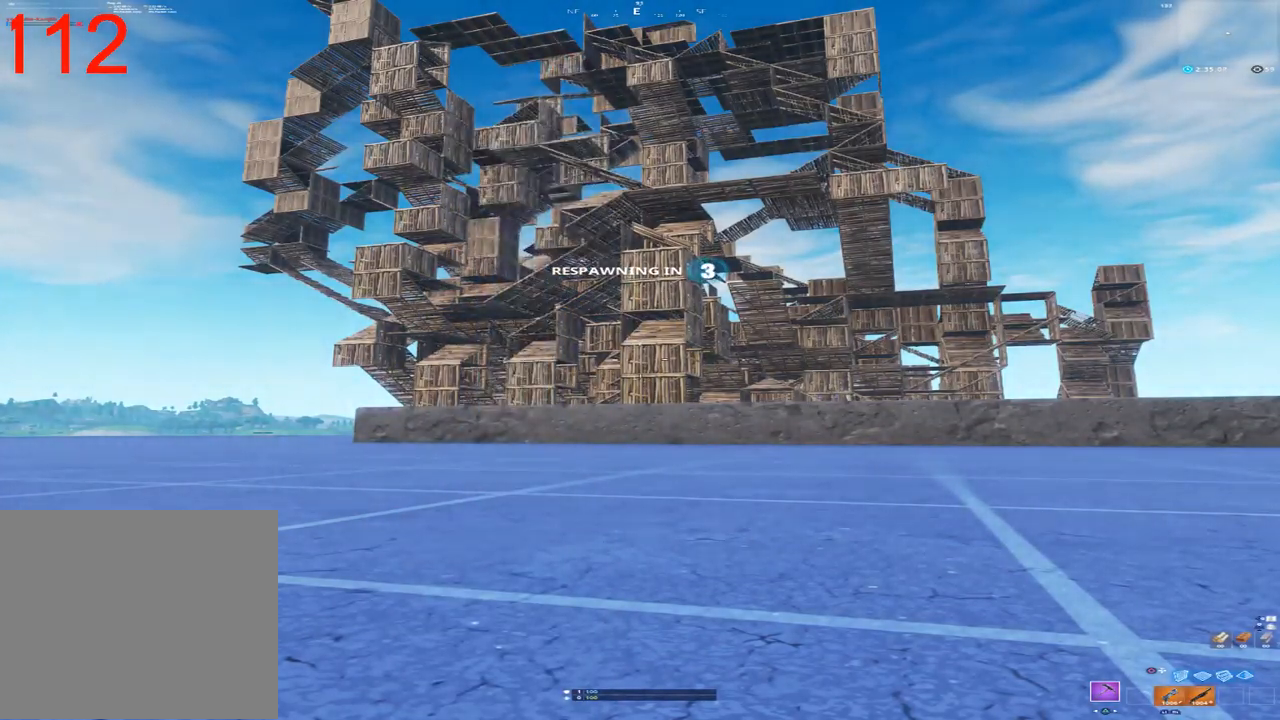
{"buttons": [], "left_stick": "center", "right_stick": "center", "events": []}
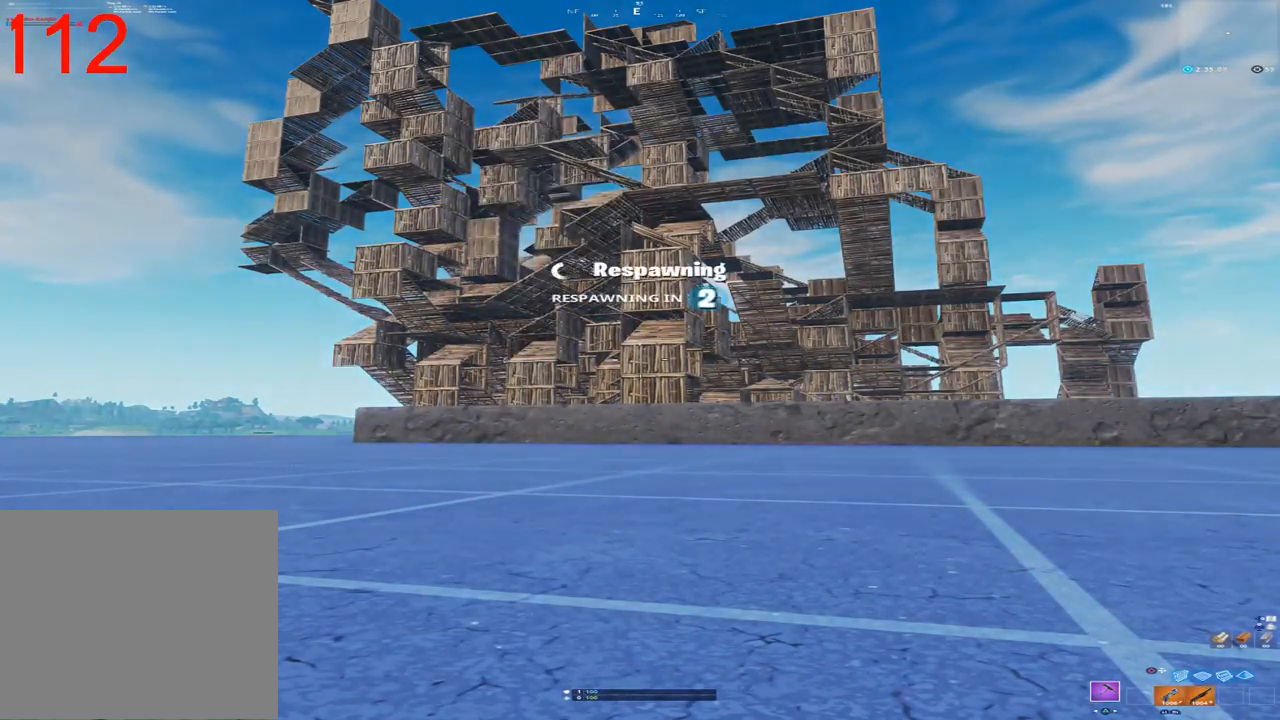
{"buttons": [], "left_stick": "center", "right_stick": "center", "events": []}
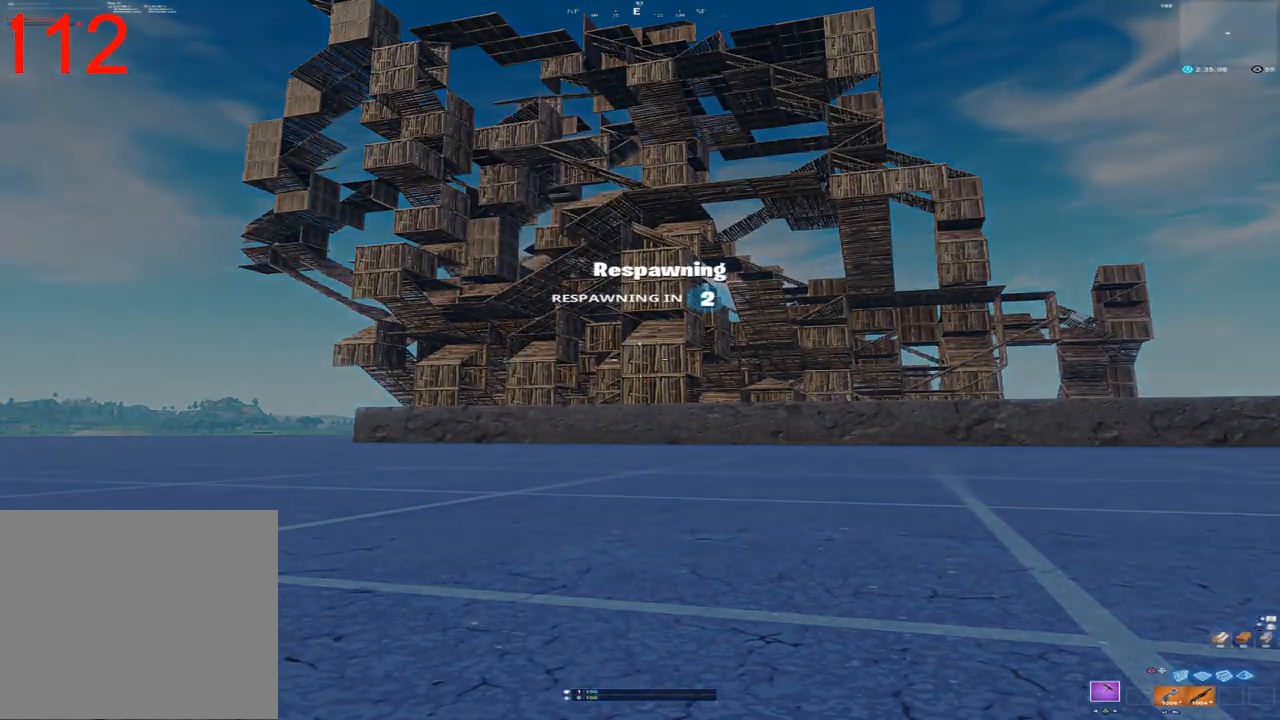
{"buttons": [], "left_stick": "center", "right_stick": "center", "events": []}
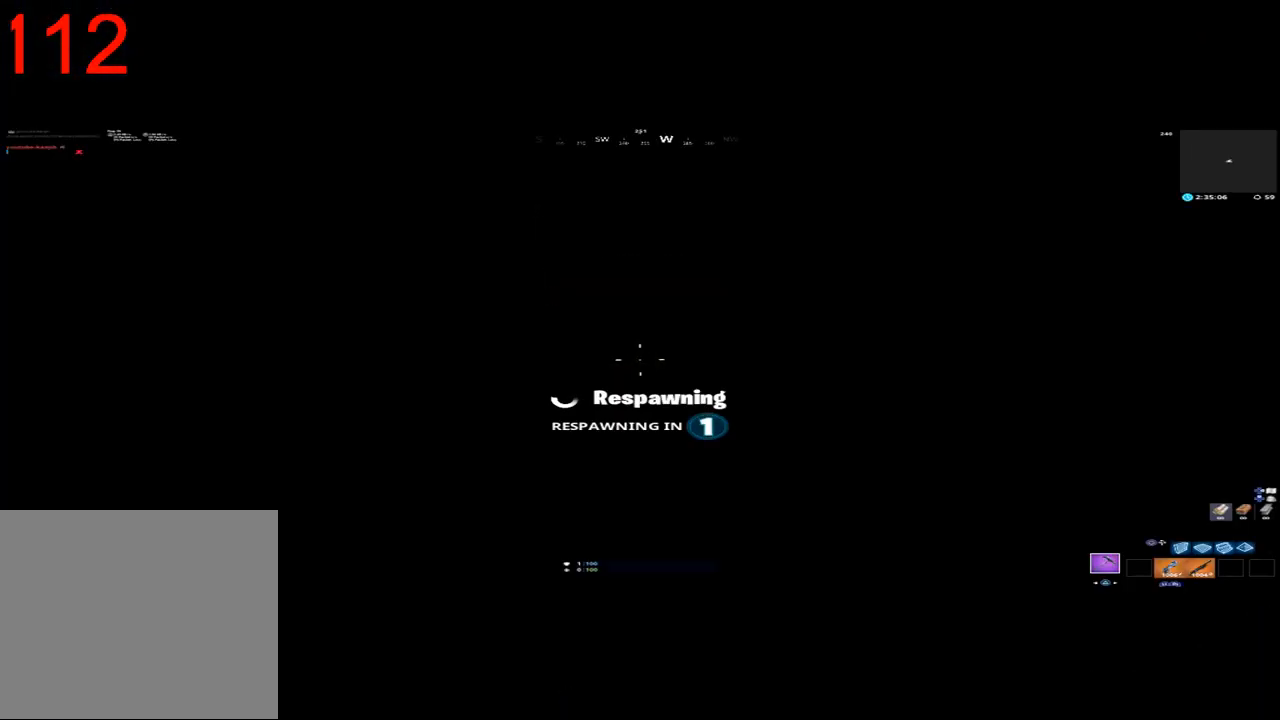
{"buttons": [], "left_stick": "center", "right_stick": "center", "events": []}
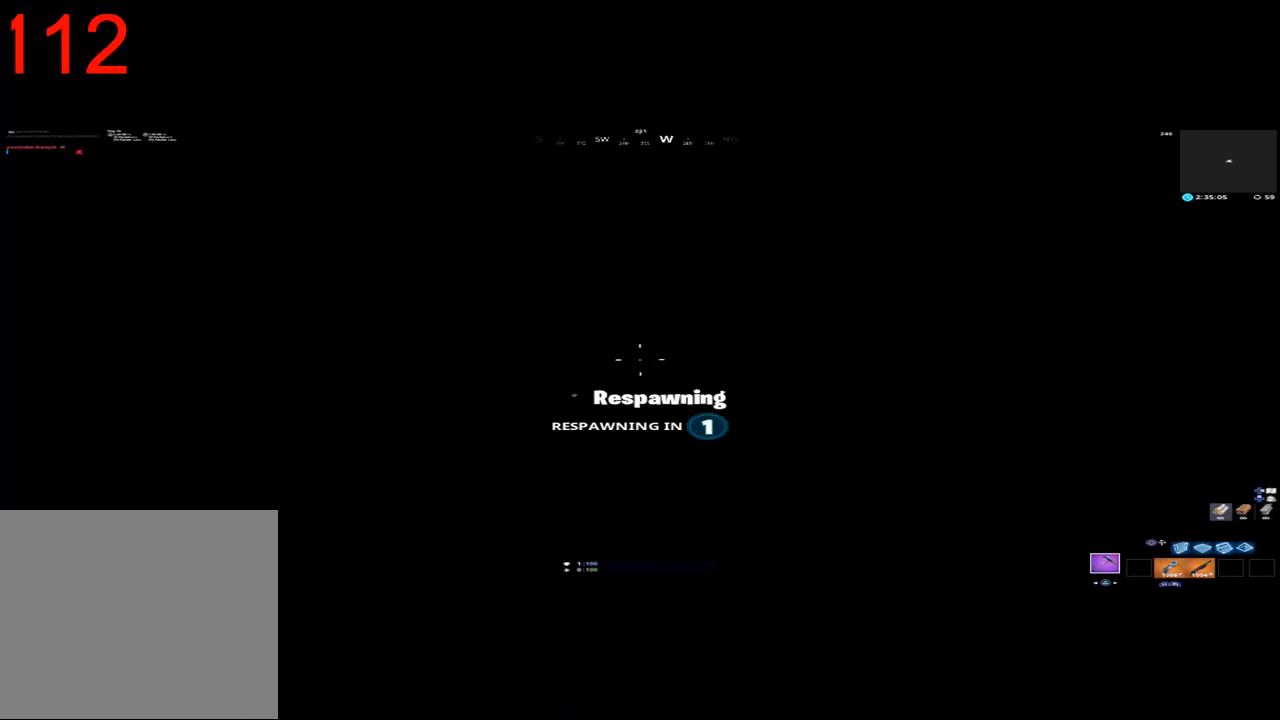
{"buttons": [], "left_stick": "center", "right_stick": "center", "events": []}
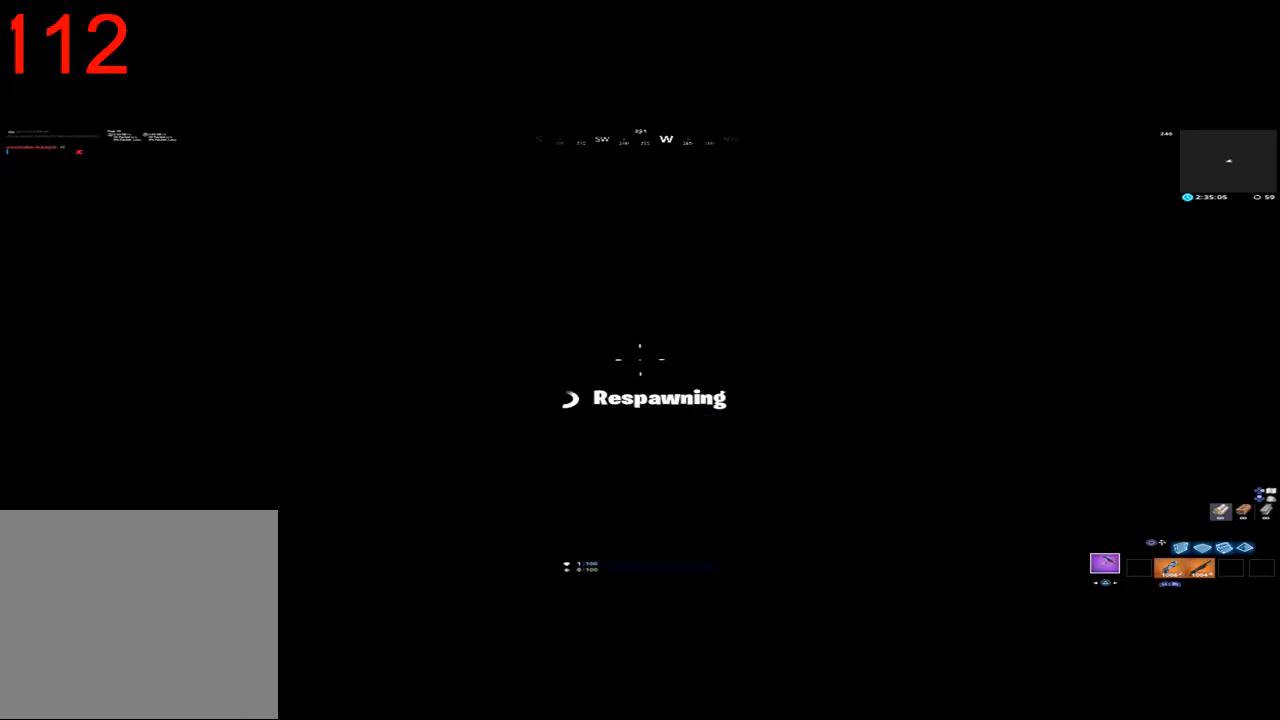
{"buttons": [], "left_stick": "center", "right_stick": "center", "events": []}
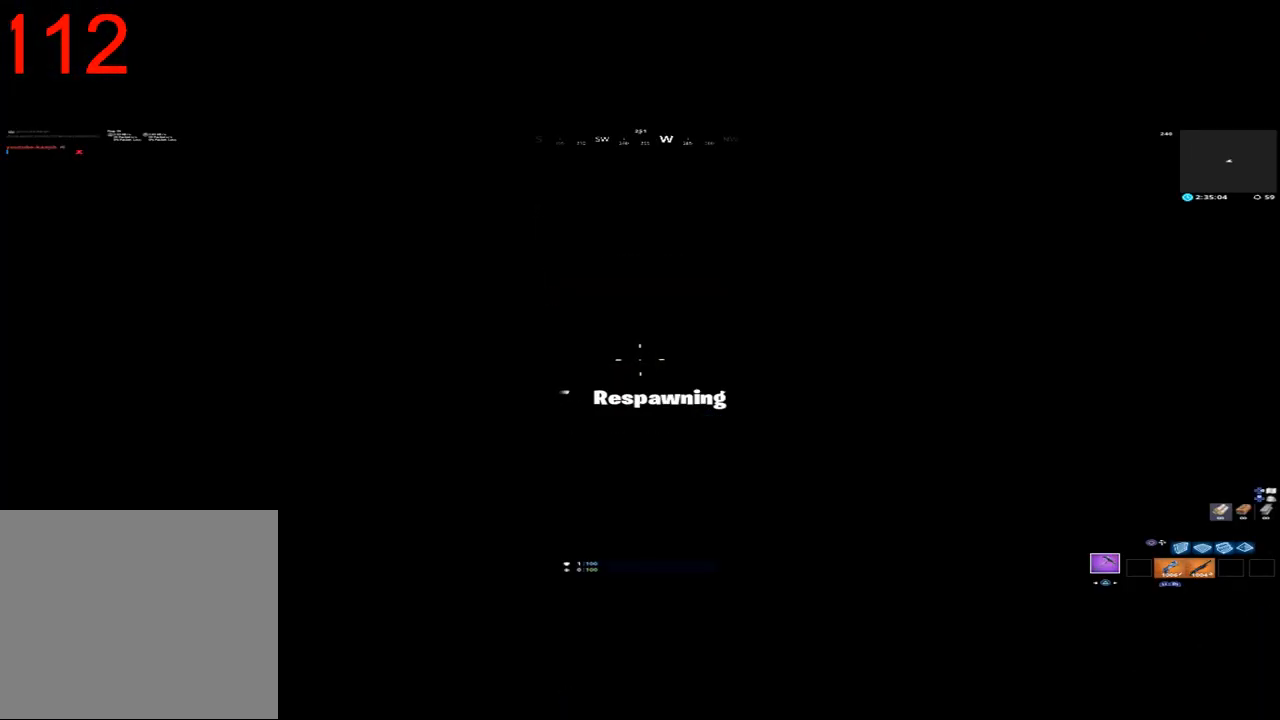
{"buttons": [], "left_stick": "center", "right_stick": "center", "events": []}
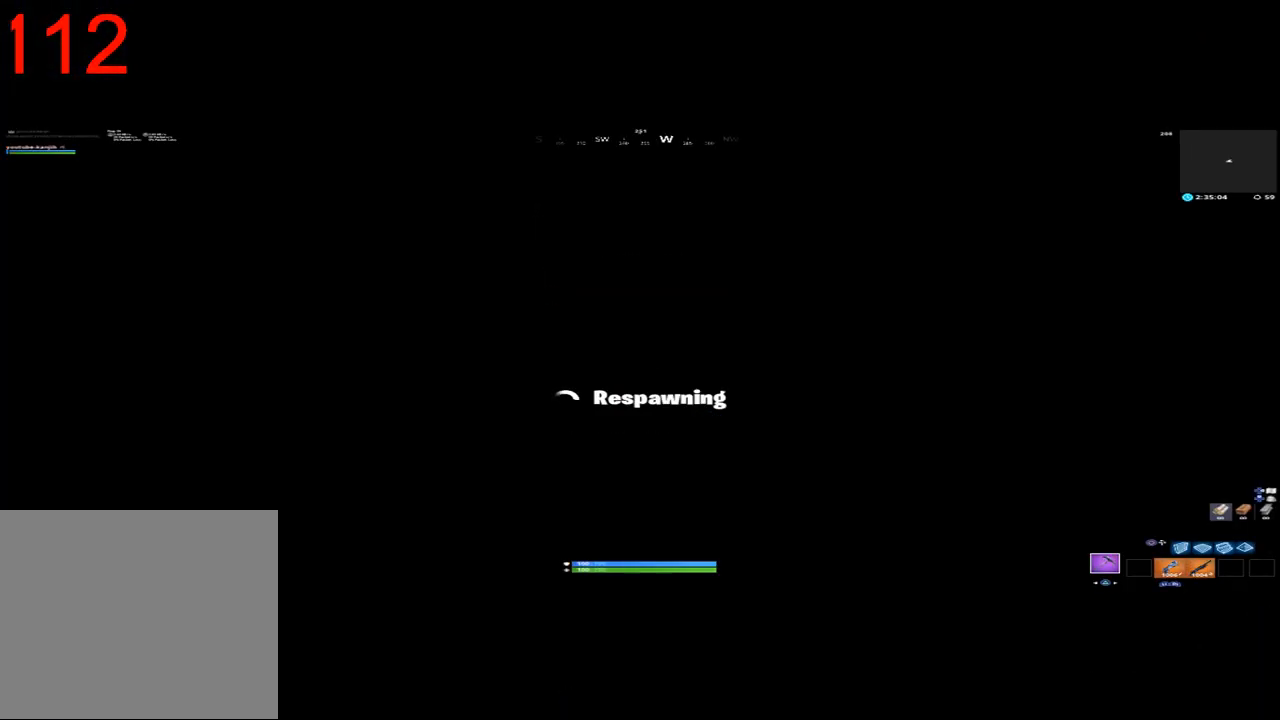
{"buttons": [], "left_stick": "up-left", "right_stick": "center", "events": [[333, "left_stick", "up-left"]]}
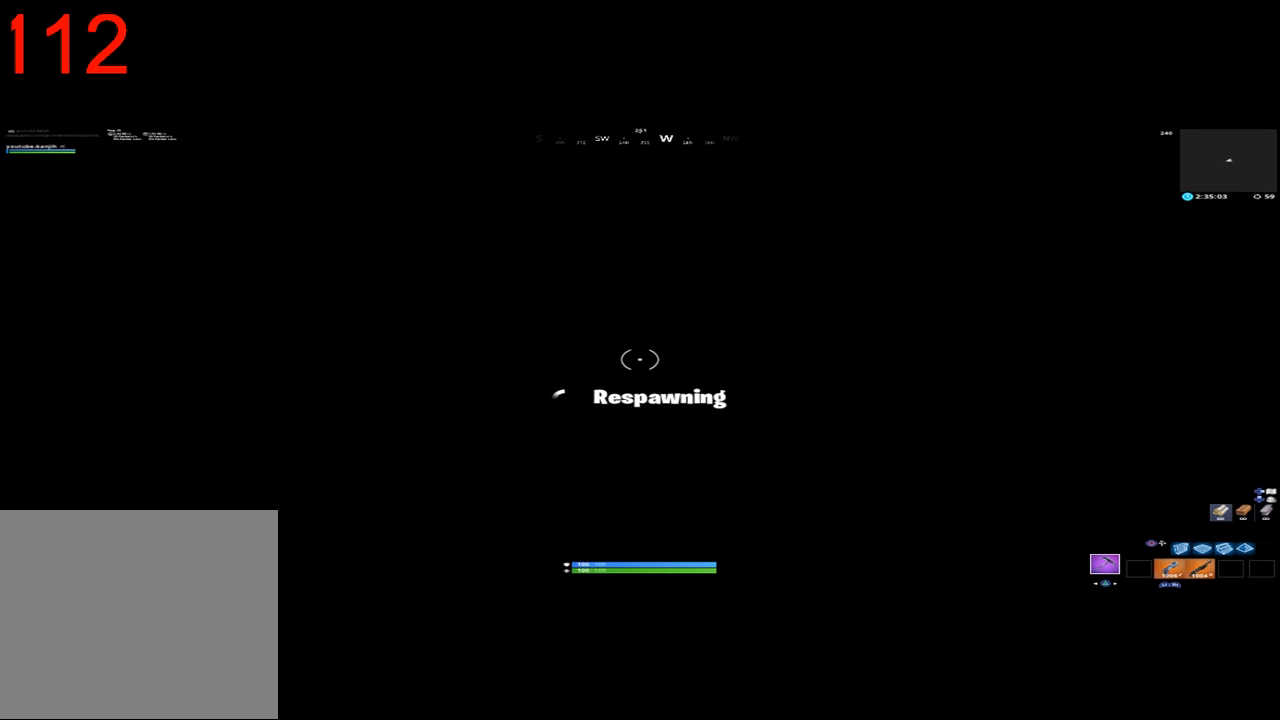
{"buttons": [], "left_stick": "center", "right_stick": "center", "events": [[167, "left_stick", "center"]]}
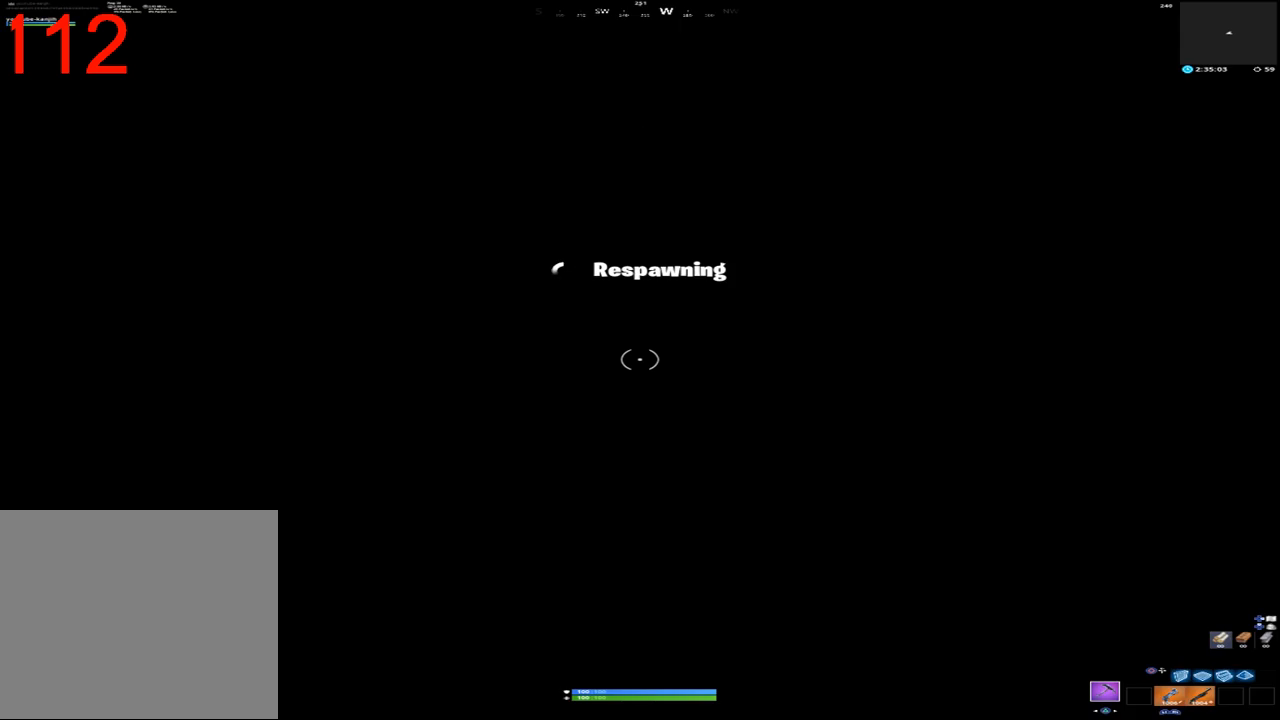
{"buttons": [], "left_stick": "center", "right_stick": "center", "events": []}
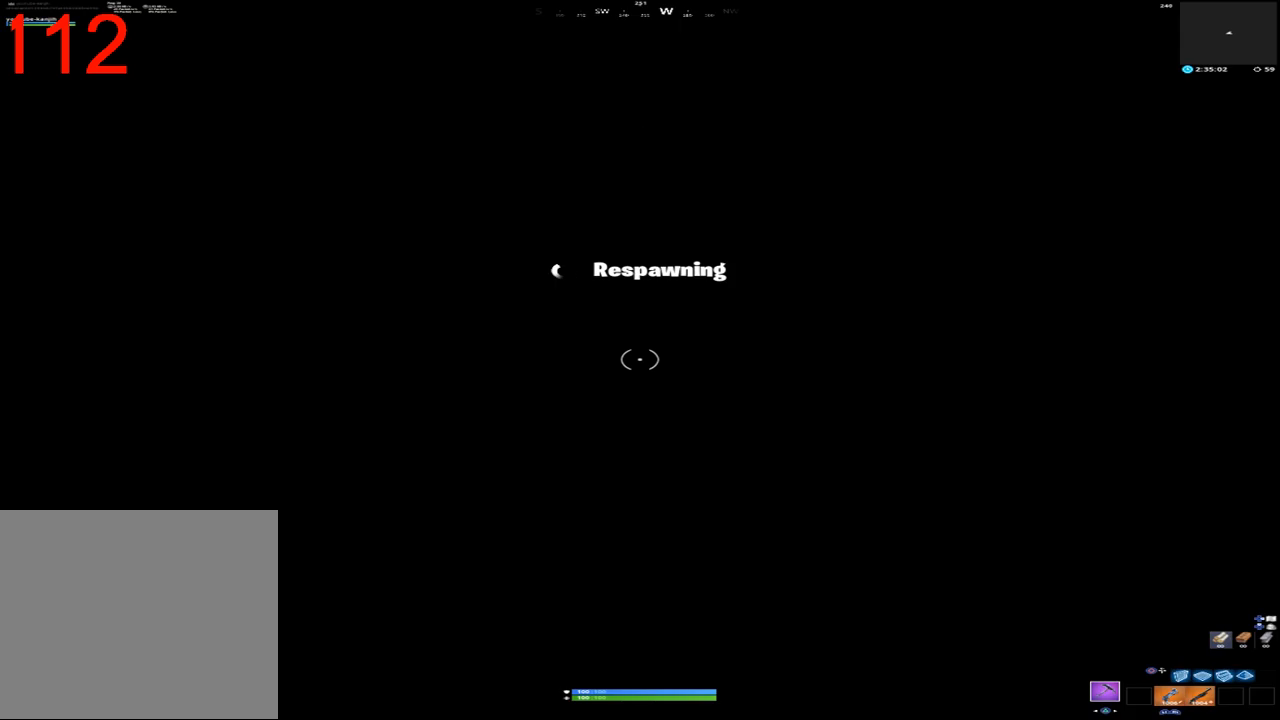
{"buttons": [], "left_stick": "up-left", "right_stick": "center", "events": [[400, "left_stick", "up-left"]]}
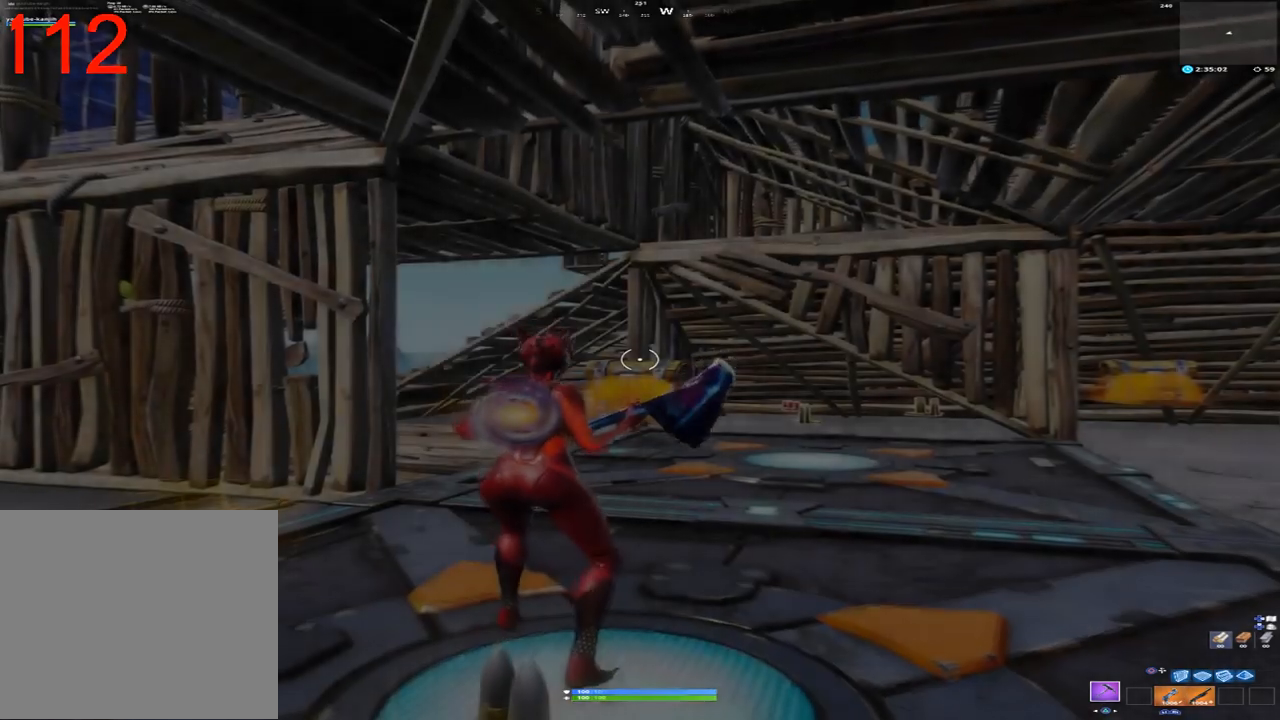
{"buttons": [], "left_stick": "up", "right_stick": "center", "events": [[167, "left_stick", "up"], [250, "right_stick", "left"], [467, "right_stick", "center"]]}
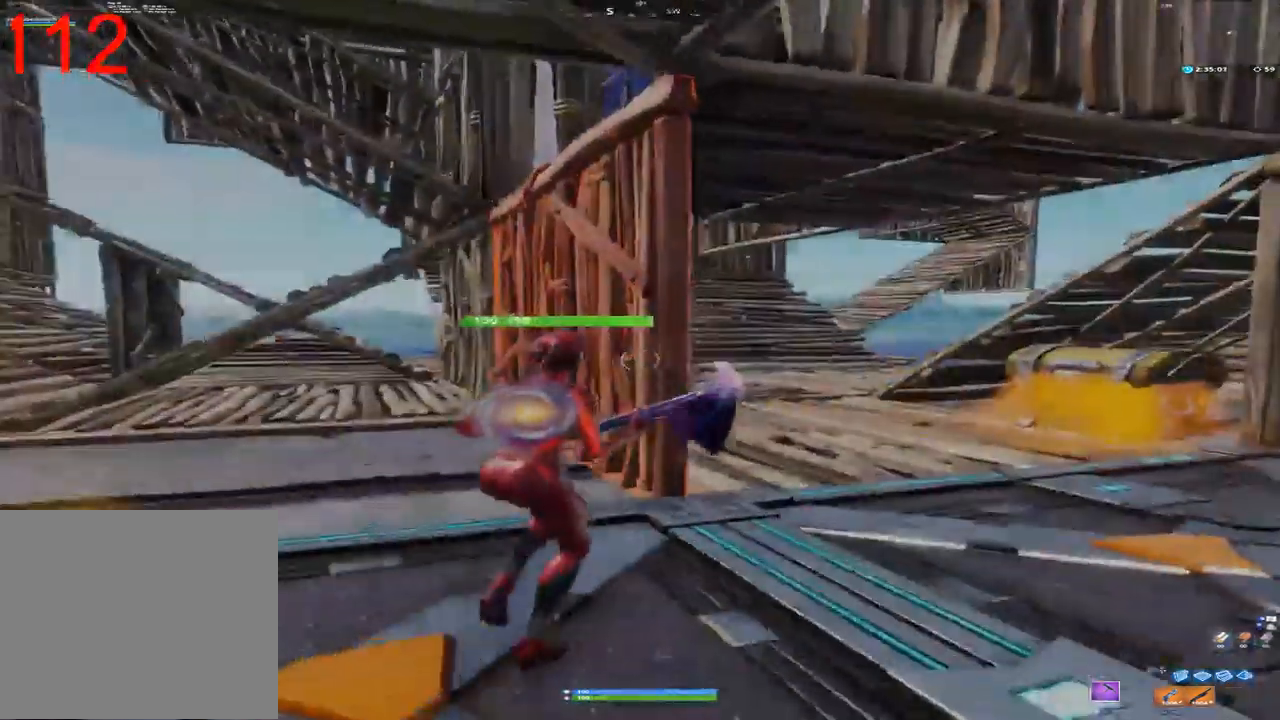
{"buttons": [], "left_stick": "up", "right_stick": "center", "events": [[17, "left_stick", "up-right"], [333, "TRIANGLE", "down"], [400, "left_stick", "up"], [433, "TRIANGLE", "up"]]}